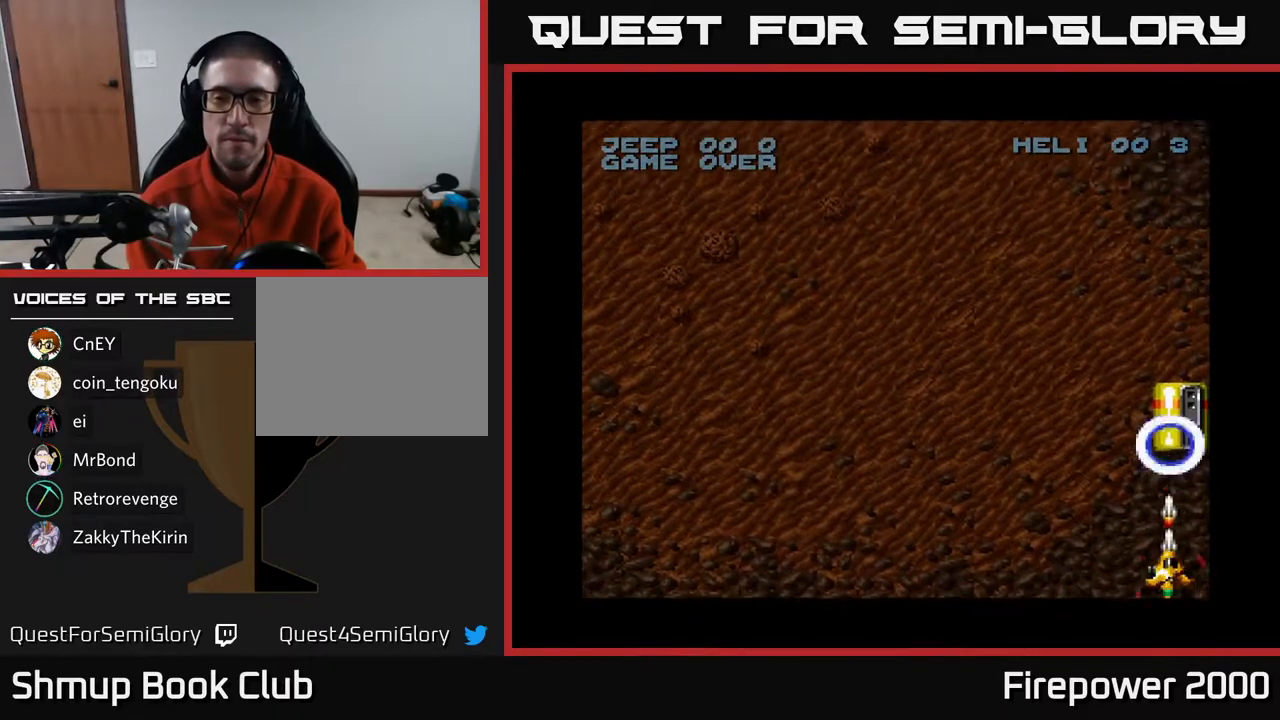
Gameplay with a controller (Xbox layout); each line is a JSON object with the inputs held at the frame after it. "events" lists button and stick changes between this image and that frame as [ms after this image, input, new state], when the widget could be followed in between.
{"buttons": ["A"], "left_stick": "center", "right_stick": "center", "events": []}
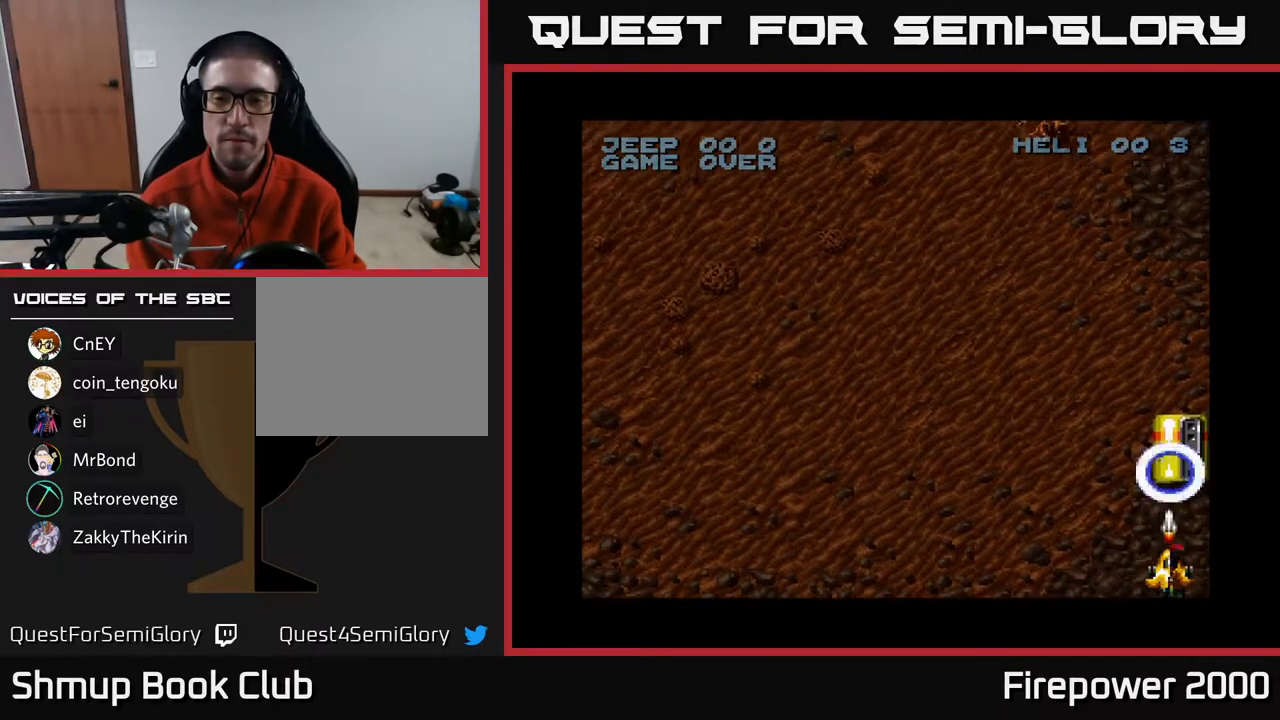
{"buttons": ["A"], "left_stick": "center", "right_stick": "center", "events": []}
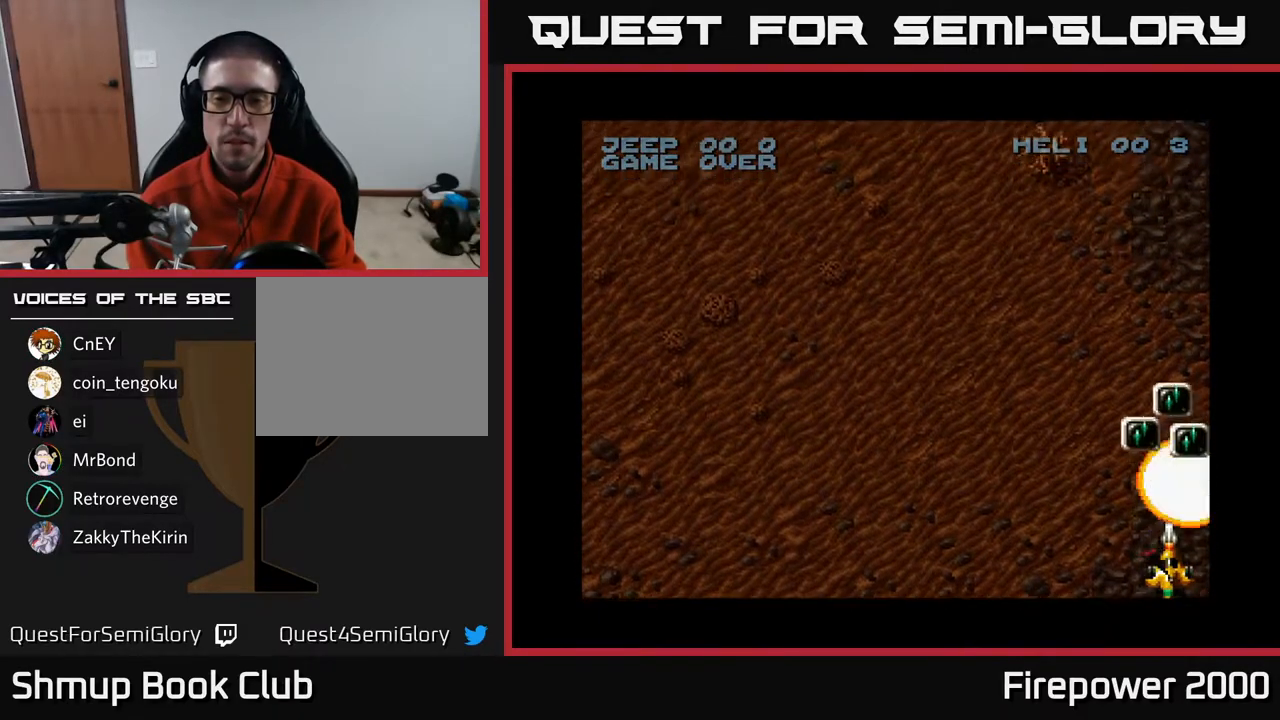
{"buttons": ["A", "DPAD_UP"], "left_stick": "center", "right_stick": "center", "events": [[100, "DPAD_UP", "down"], [350, "DPAD_RIGHT", "down"], [467, "DPAD_RIGHT", "up"]]}
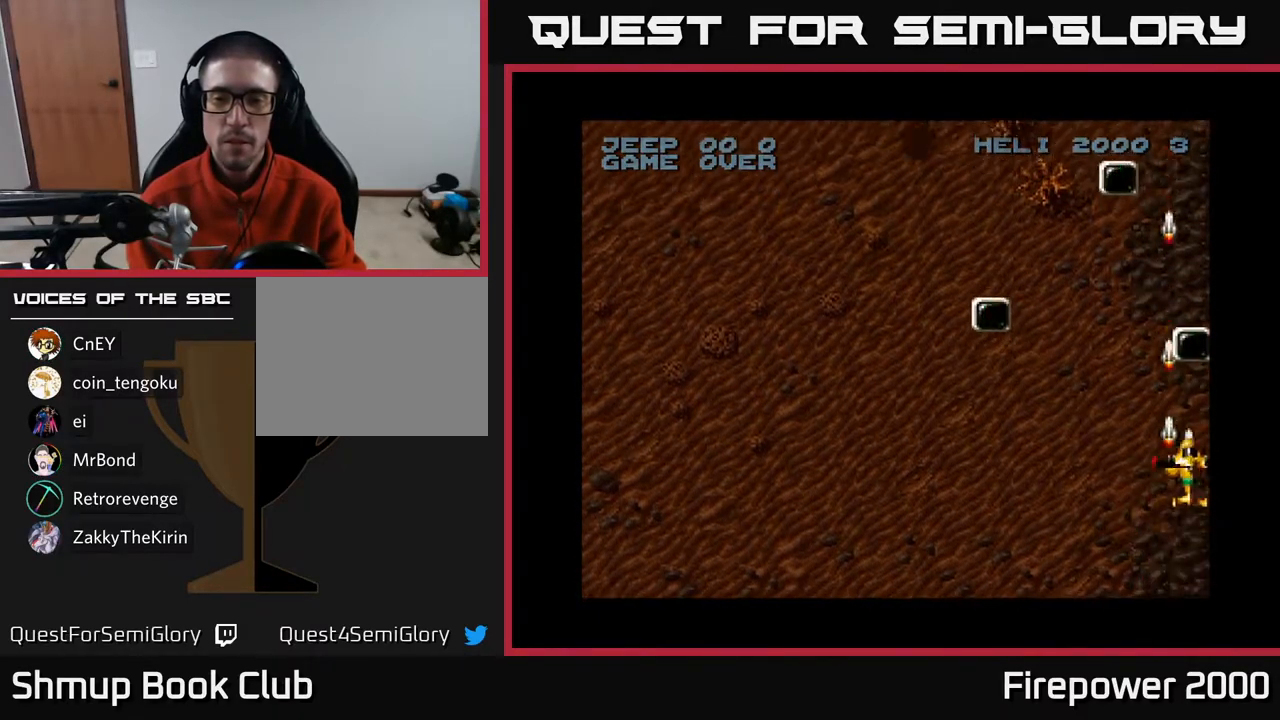
{"buttons": ["A", "DPAD_LEFT"], "left_stick": "center", "right_stick": "center", "events": [[250, "DPAD_LEFT", "down"], [317, "DPAD_UP", "up"]]}
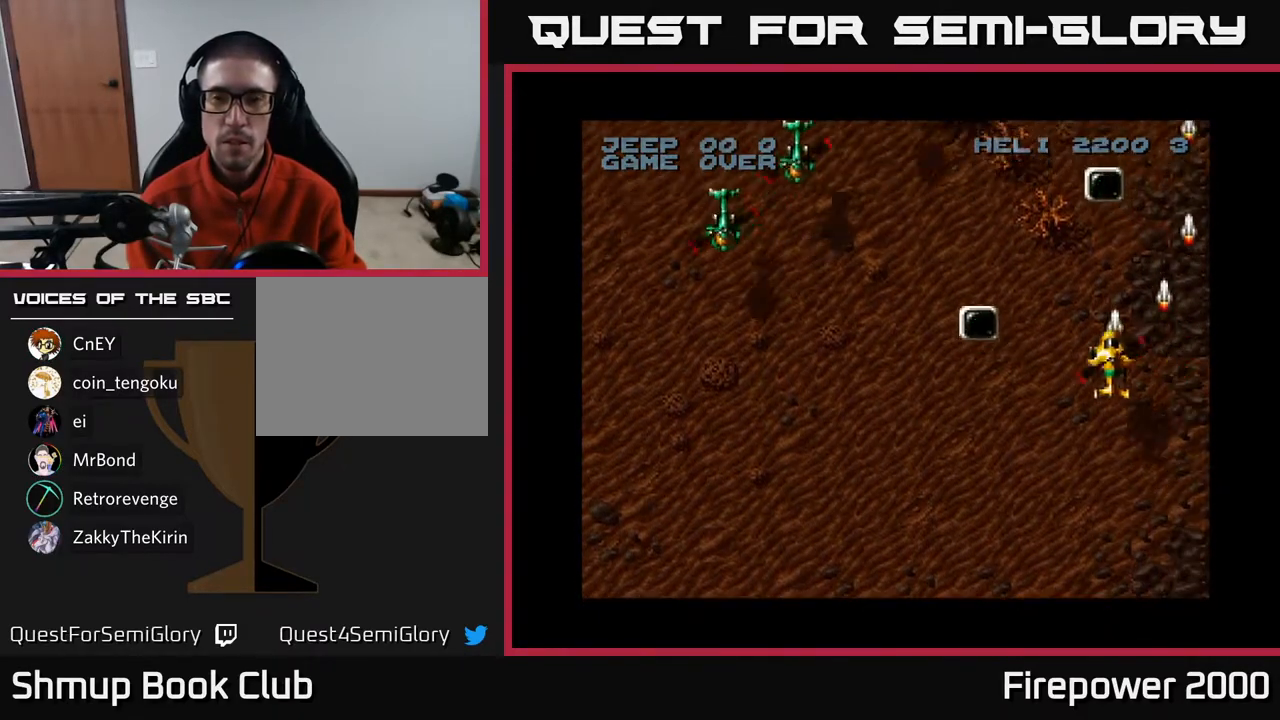
{"buttons": ["A", "DPAD_UP", "DPAD_RIGHT"], "left_stick": "center", "right_stick": "center", "events": [[283, "DPAD_UP", "down"], [350, "DPAD_LEFT", "up"], [433, "DPAD_RIGHT", "down"]]}
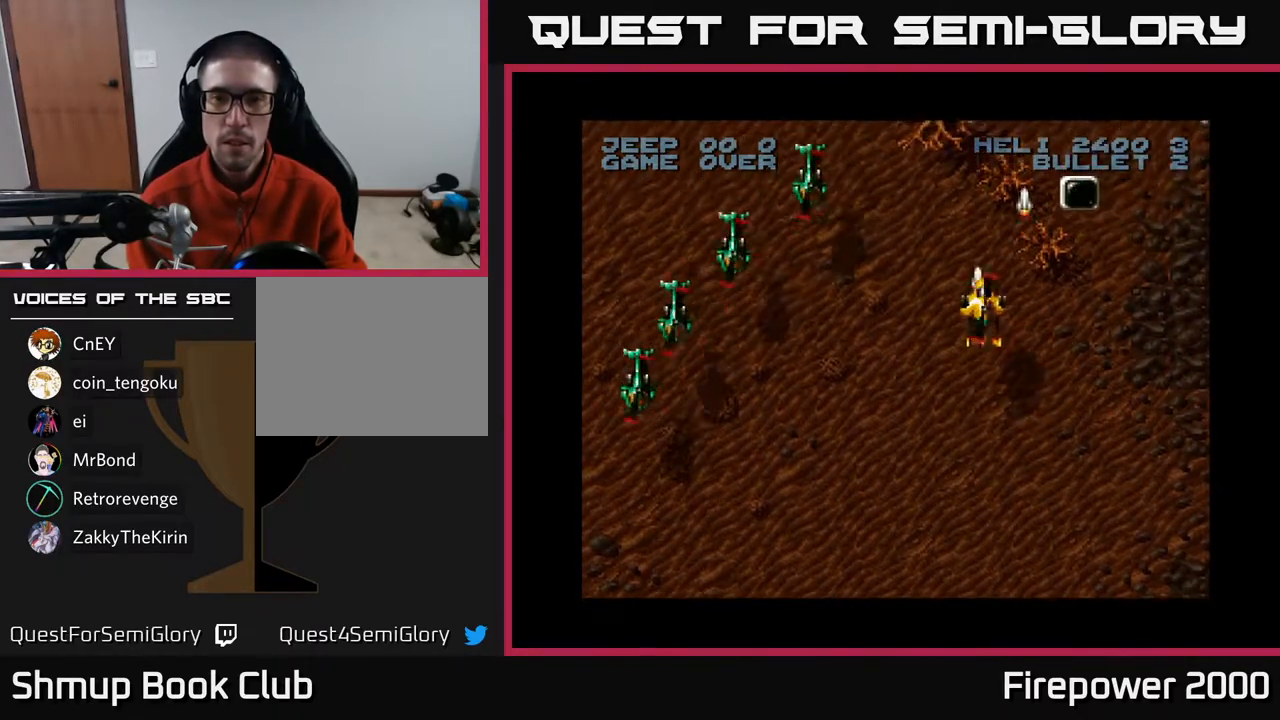
{"buttons": ["A", "DPAD_DOWN", "DPAD_LEFT"], "left_stick": "center", "right_stick": "center", "events": [[267, "DPAD_RIGHT", "up"], [300, "DPAD_LEFT", "down"], [317, "DPAD_UP", "up"], [367, "DPAD_DOWN", "down"]]}
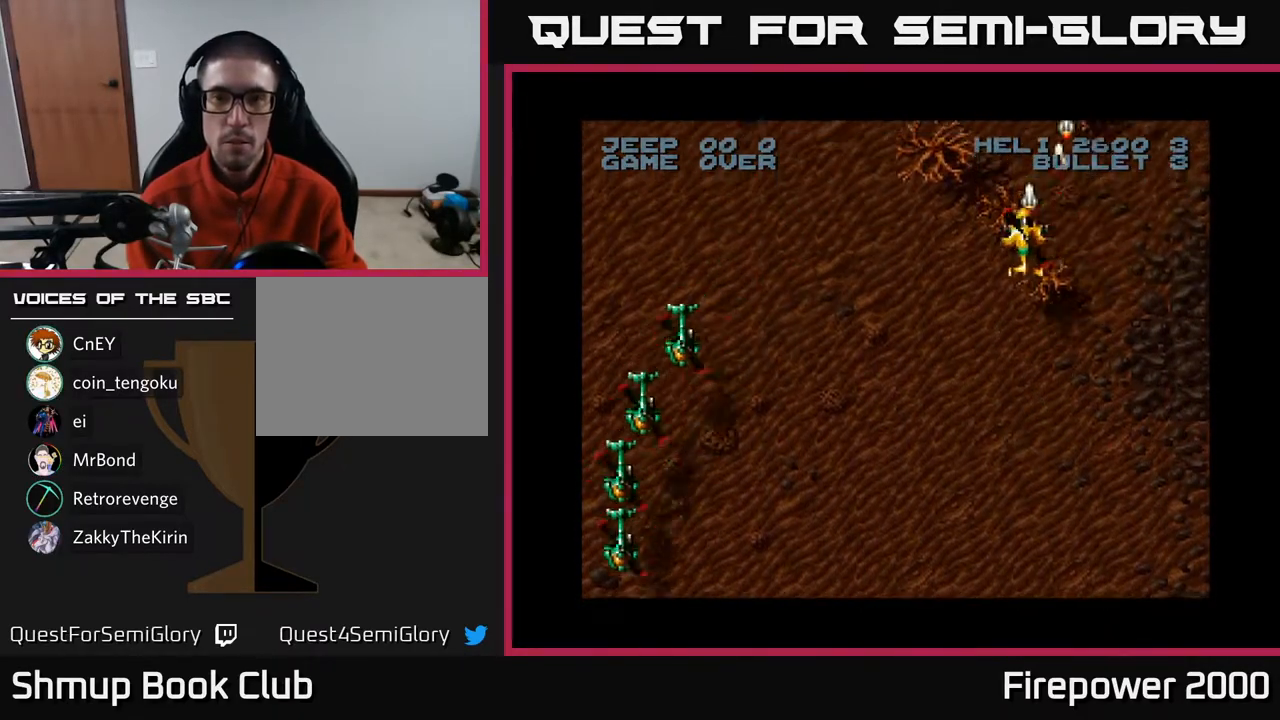
{"buttons": ["A", "DPAD_DOWN", "DPAD_LEFT"], "left_stick": "center", "right_stick": "center", "events": []}
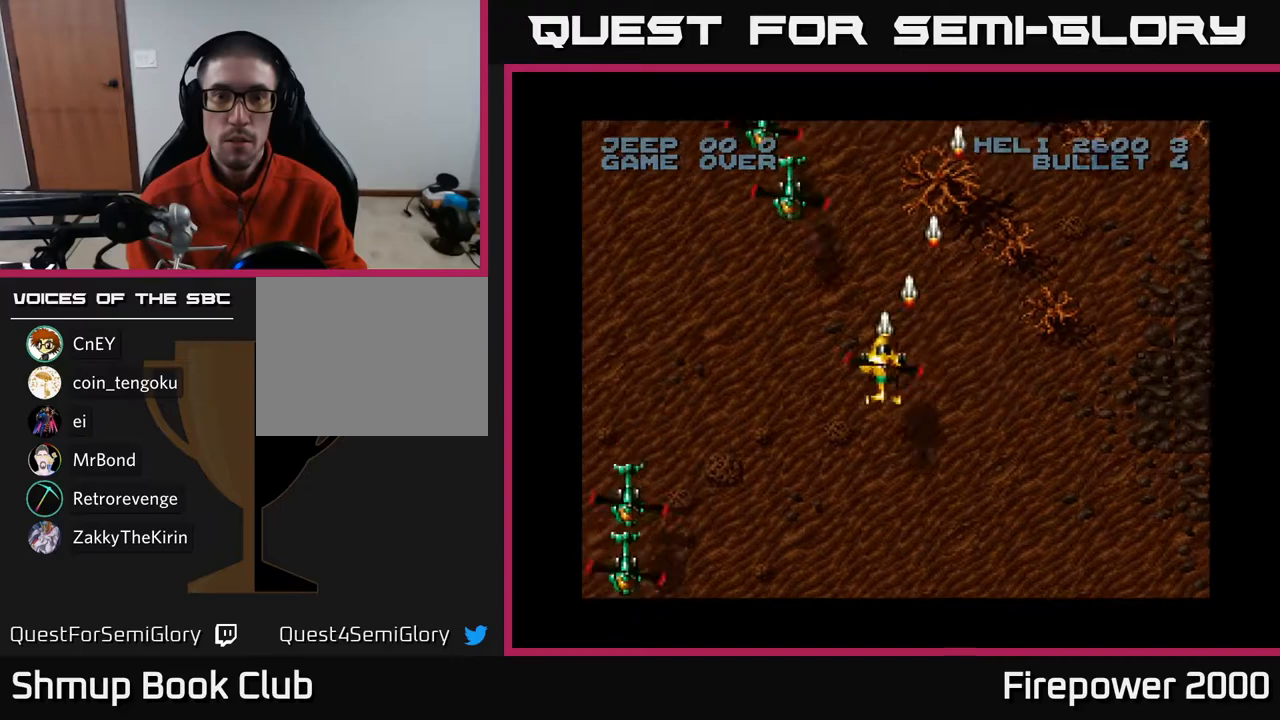
{"buttons": ["A", "DPAD_LEFT"], "left_stick": "center", "right_stick": "center", "events": [[467, "DPAD_DOWN", "up"]]}
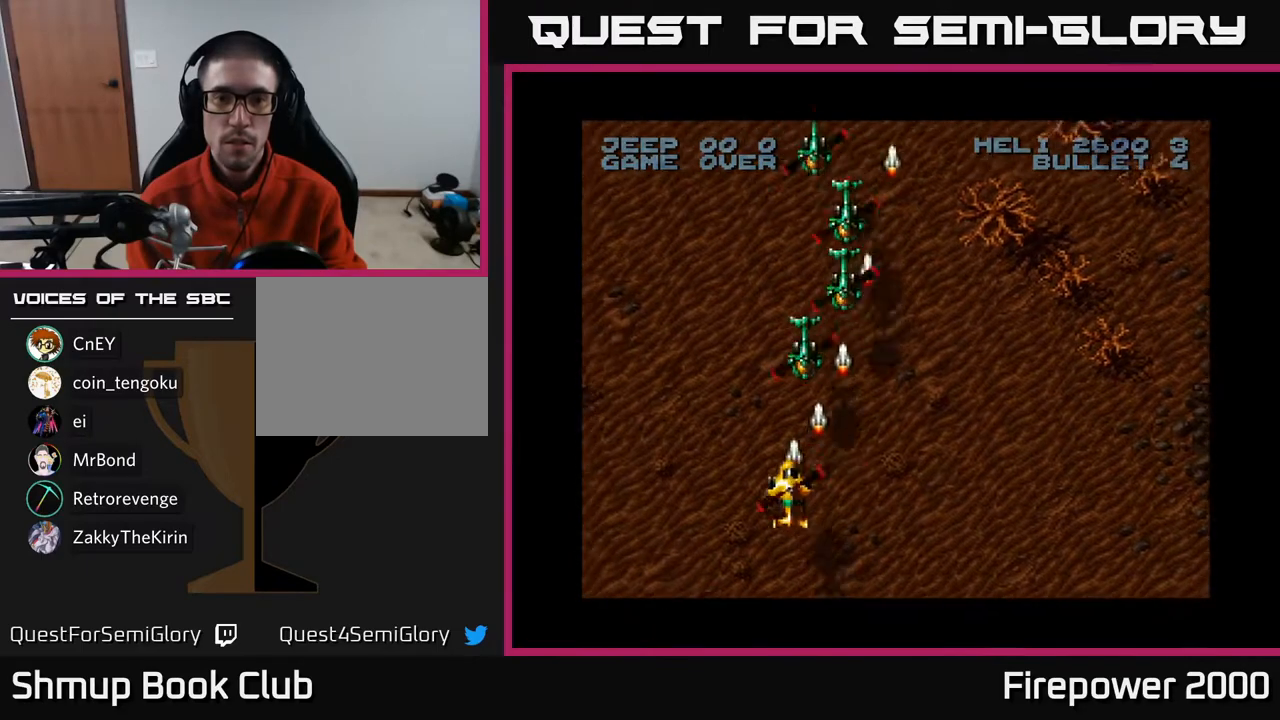
{"buttons": ["A", "DPAD_DOWN"], "left_stick": "center", "right_stick": "center", "events": [[100, "DPAD_LEFT", "up"], [133, "DPAD_RIGHT", "down"], [300, "DPAD_DOWN", "down"], [483, "DPAD_RIGHT", "up"]]}
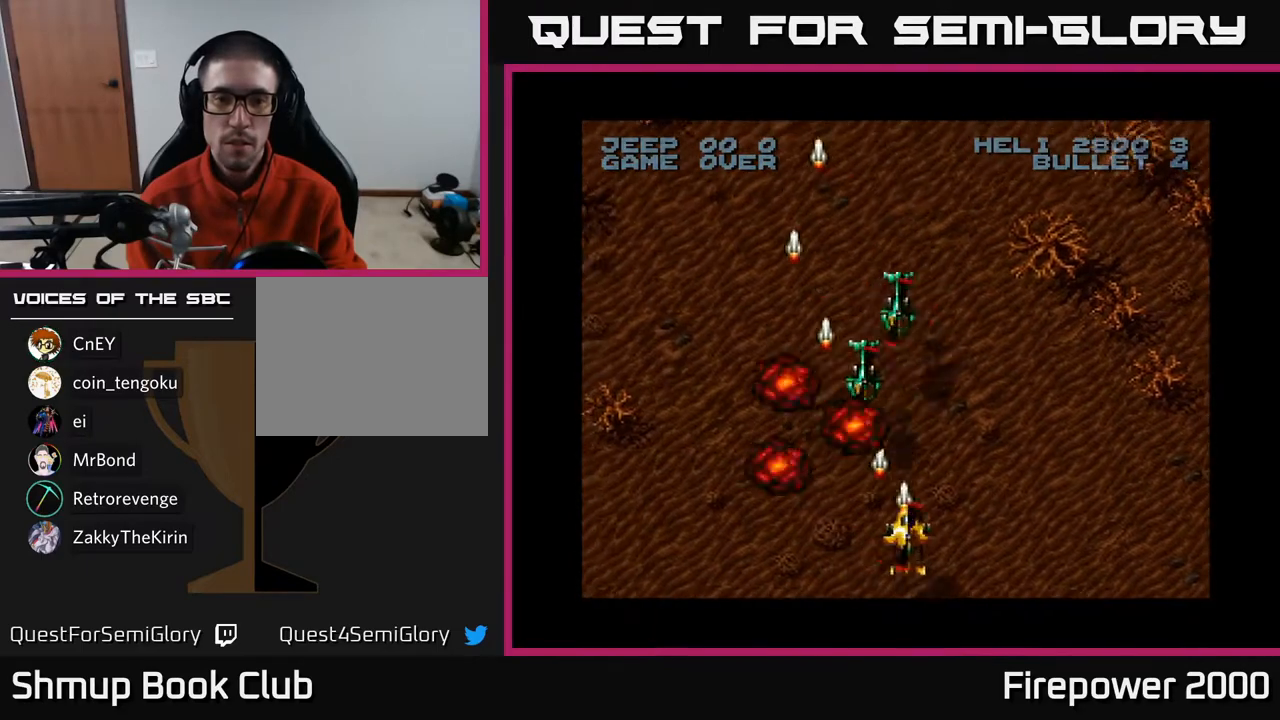
{"buttons": ["A", "DPAD_LEFT"], "left_stick": "center", "right_stick": "center", "events": [[33, "DPAD_LEFT", "down"], [217, "DPAD_DOWN", "up"]]}
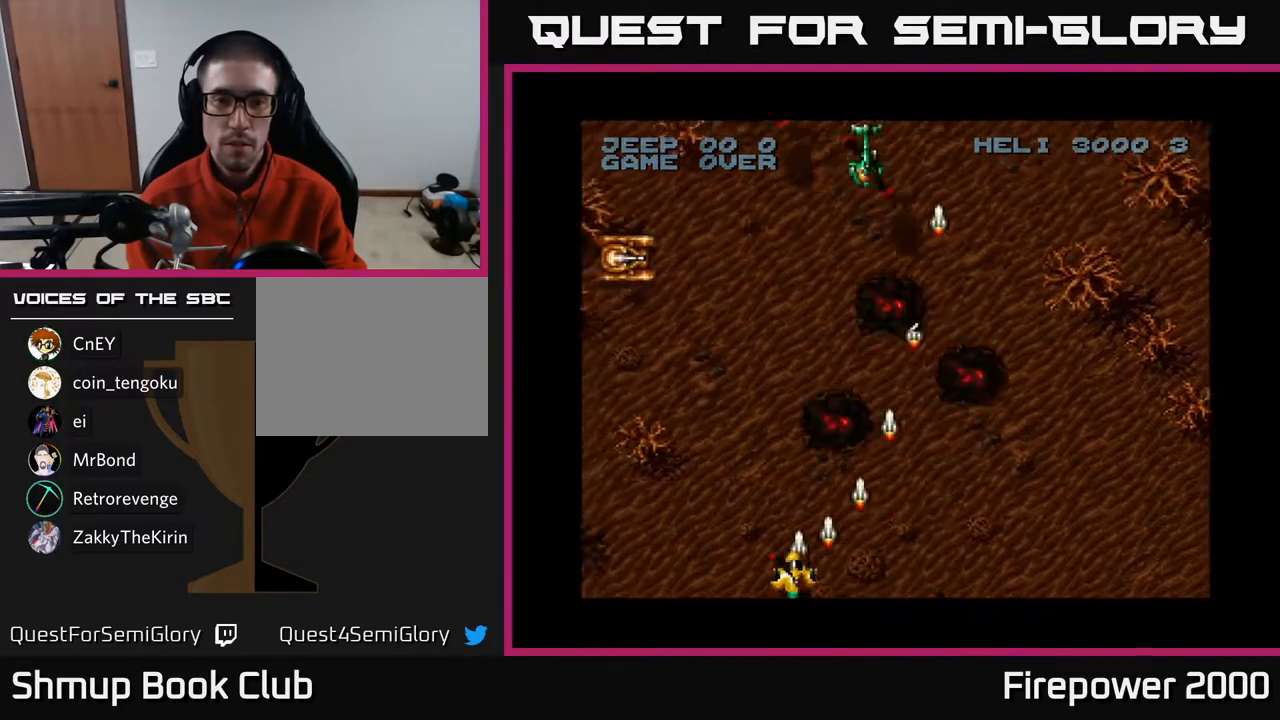
{"buttons": ["A", "DPAD_RIGHT"], "left_stick": "center", "right_stick": "center", "events": [[50, "DPAD_LEFT", "up"], [67, "DPAD_RIGHT", "down"]]}
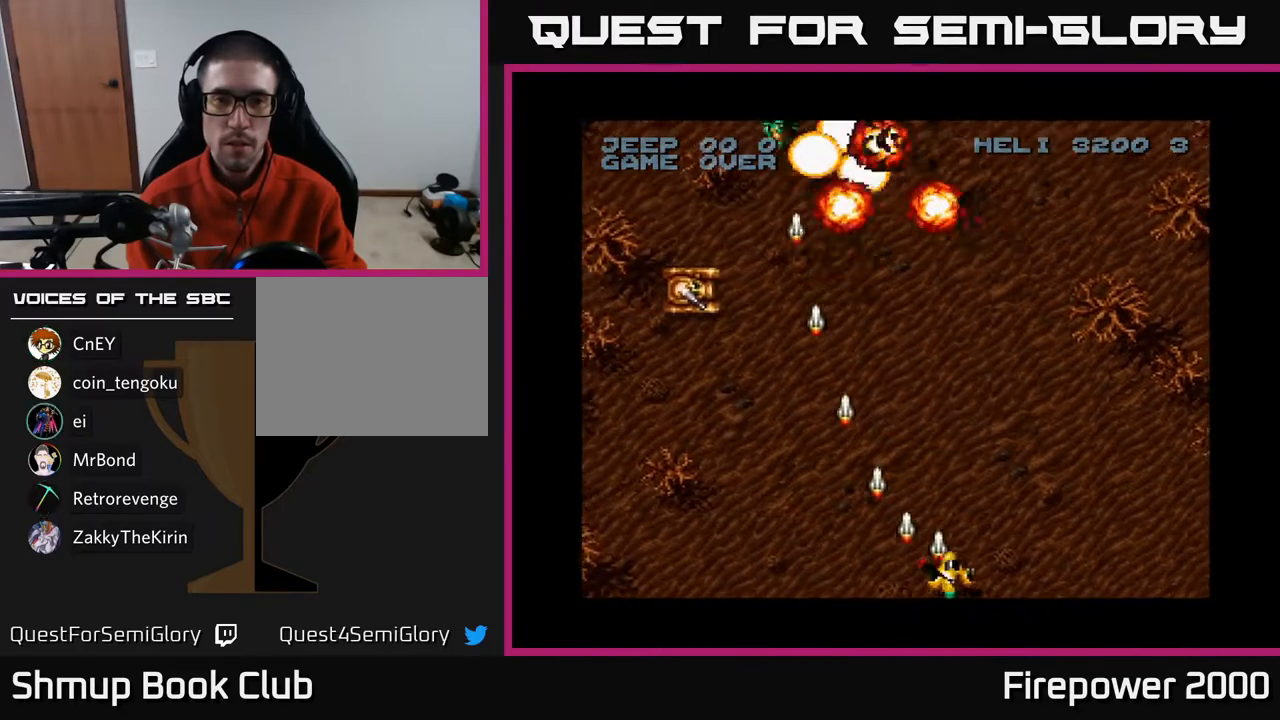
{"buttons": ["A", "DPAD_LEFT"], "left_stick": "center", "right_stick": "center", "events": [[117, "DPAD_UP", "down"], [167, "DPAD_RIGHT", "up"], [217, "DPAD_LEFT", "down"], [283, "DPAD_UP", "up"]]}
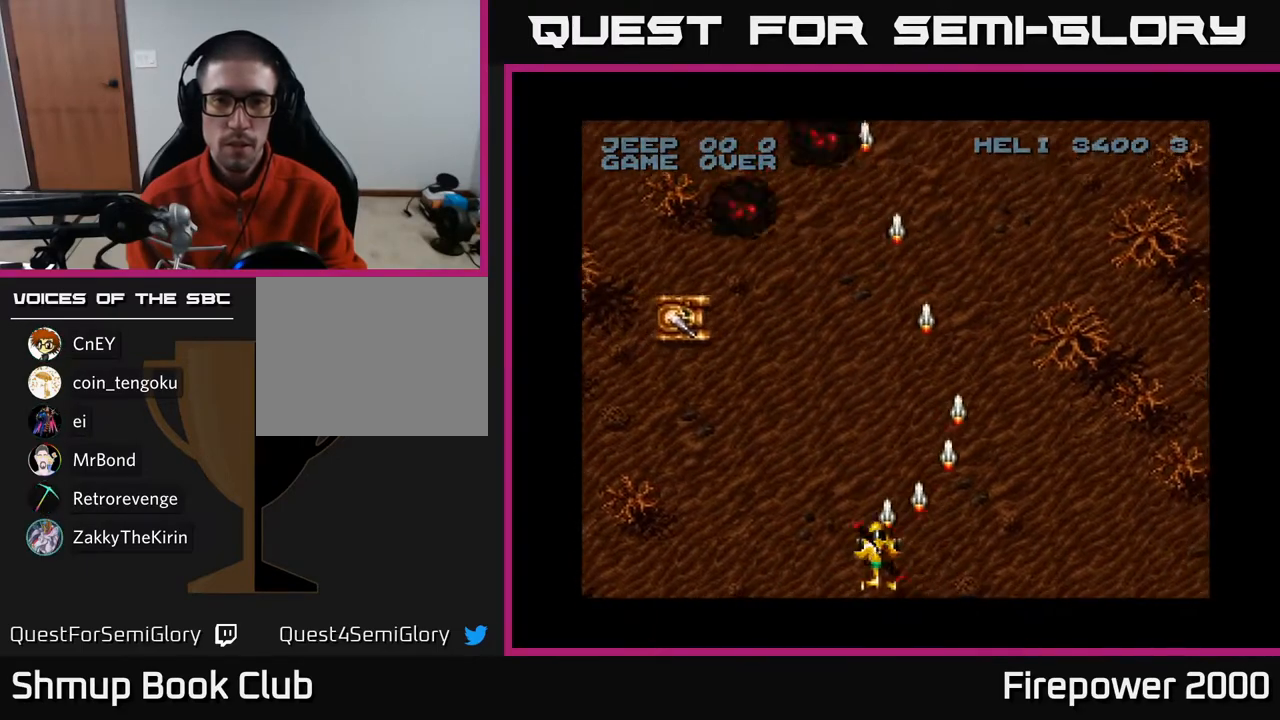
{"buttons": ["A"], "left_stick": "center", "right_stick": "center", "events": [[300, "DPAD_UP", "down"], [367, "DPAD_LEFT", "up"], [467, "DPAD_UP", "up"]]}
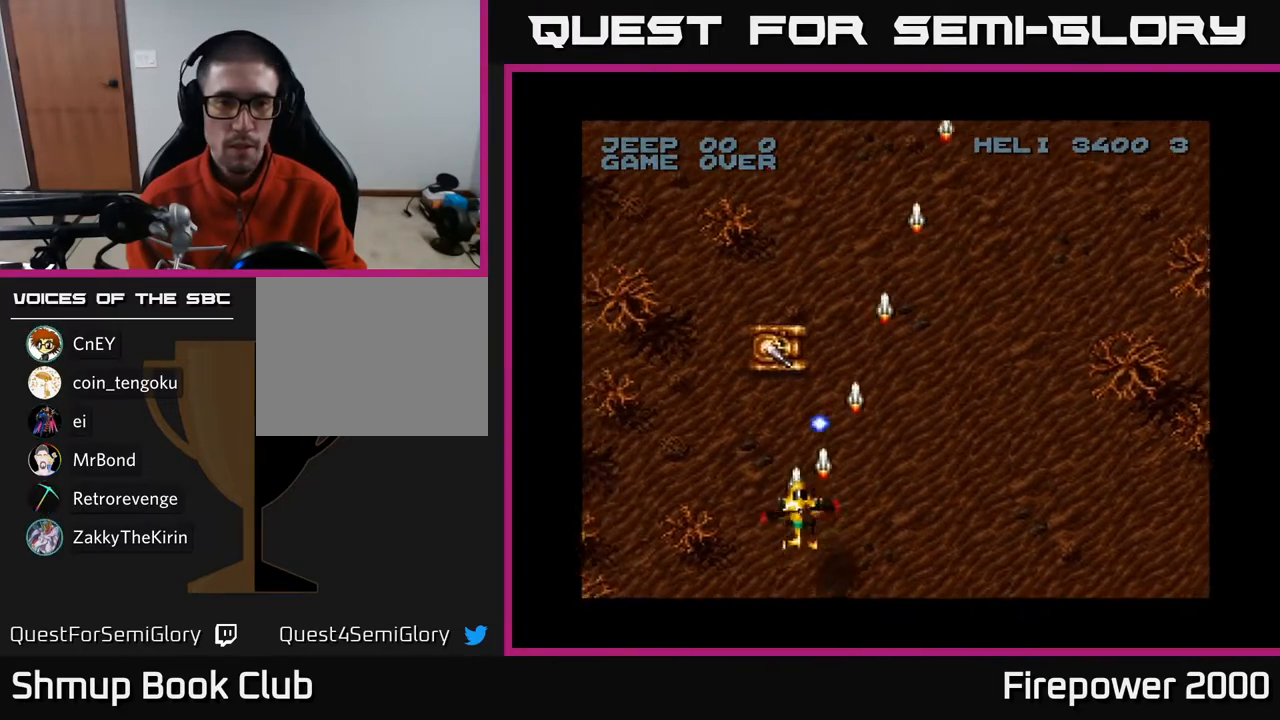
{"buttons": ["A", "DPAD_LEFT"], "left_stick": "center", "right_stick": "center", "events": [[50, "DPAD_DOWN", "down"], [200, "DPAD_DOWN", "up"], [200, "DPAD_LEFT", "down"]]}
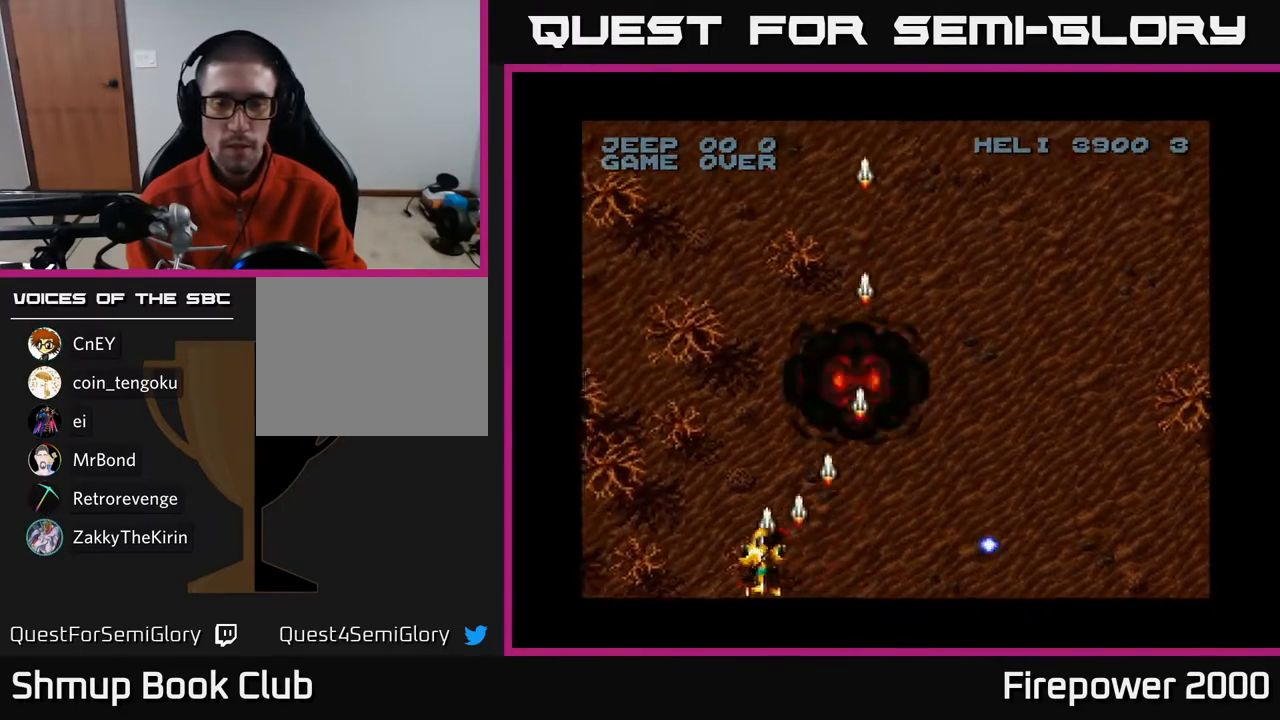
{"buttons": ["A", "DPAD_RIGHT"], "left_stick": "center", "right_stick": "center", "events": [[67, "DPAD_LEFT", "up"], [83, "DPAD_DOWN", "down"], [117, "DPAD_RIGHT", "down"], [200, "DPAD_DOWN", "up"]]}
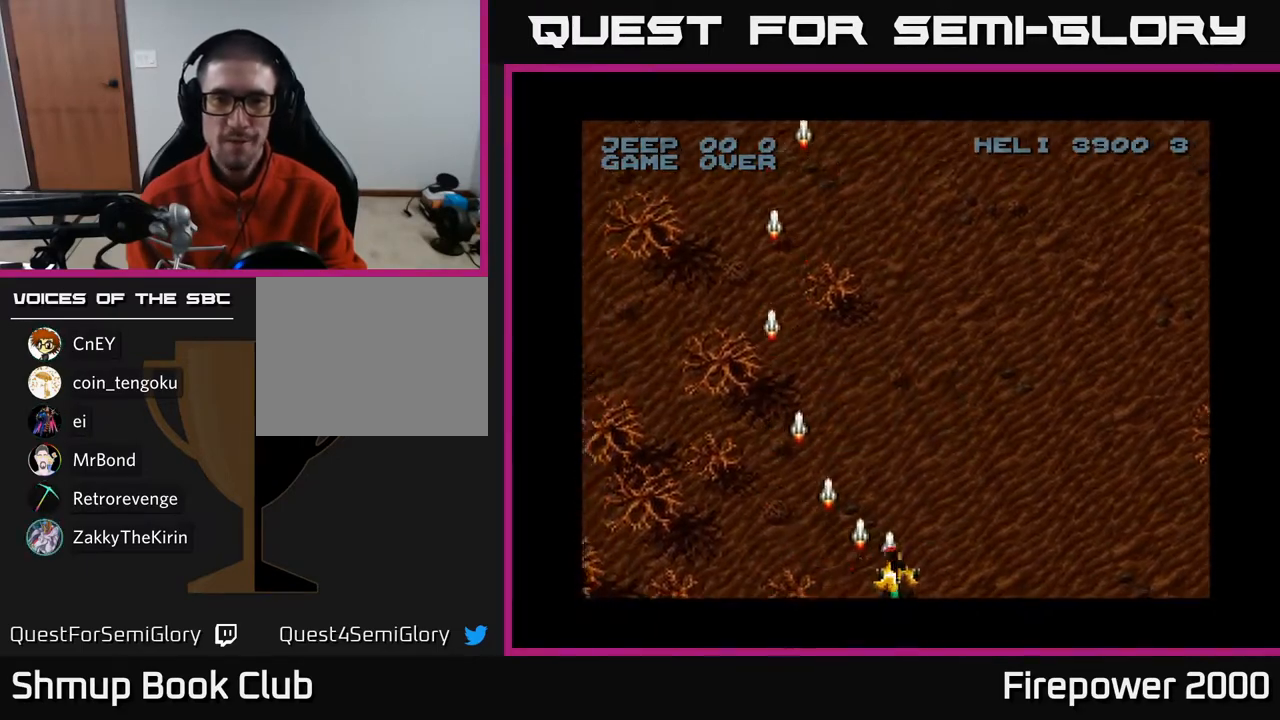
{"buttons": ["A", "DPAD_RIGHT"], "left_stick": "center", "right_stick": "center", "events": []}
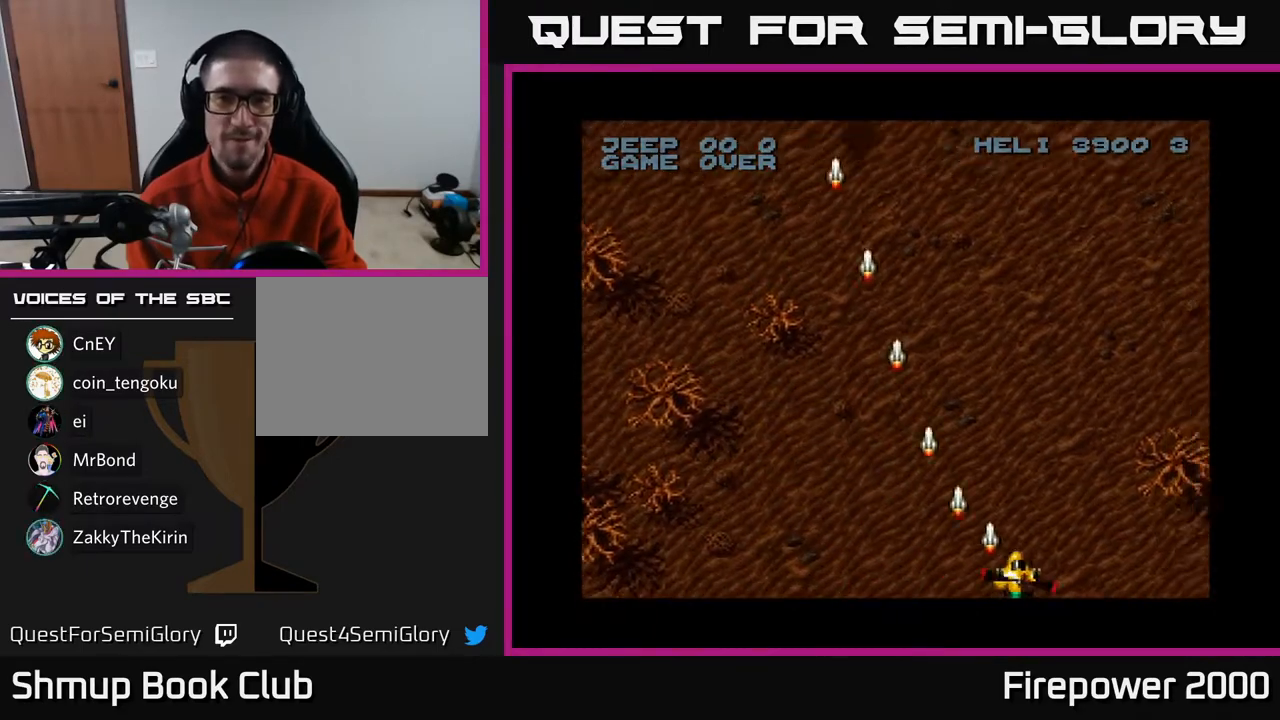
{"buttons": ["A", "DPAD_LEFT"], "left_stick": "center", "right_stick": "center", "events": [[100, "DPAD_RIGHT", "up"], [167, "DPAD_LEFT", "down"]]}
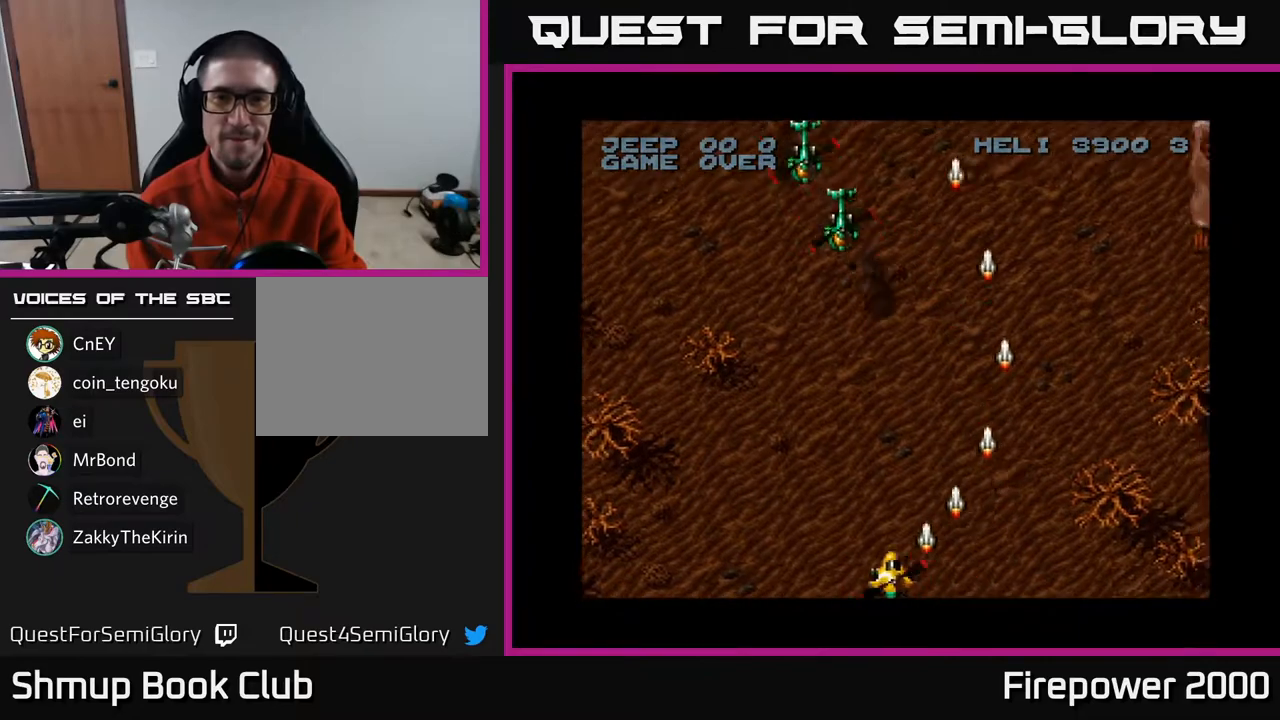
{"buttons": ["A", "DPAD_RIGHT"], "left_stick": "center", "right_stick": "center", "events": [[17, "DPAD_UP", "down"], [317, "DPAD_LEFT", "up"], [350, "DPAD_RIGHT", "down"], [383, "DPAD_UP", "up"]]}
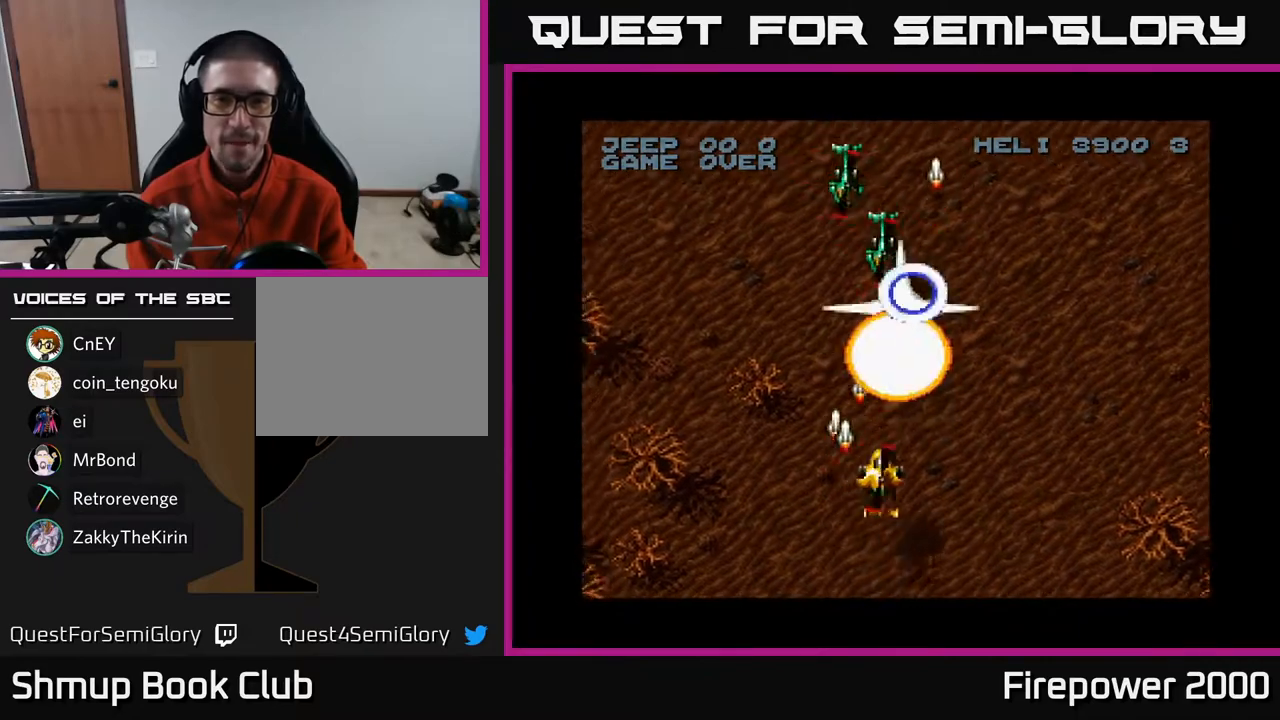
{"buttons": ["A", "DPAD_RIGHT"], "left_stick": "center", "right_stick": "center", "events": [[83, "DPAD_DOWN", "down"], [100, "DPAD_RIGHT", "up"], [183, "DPAD_LEFT", "down"], [333, "DPAD_LEFT", "up"], [400, "DPAD_RIGHT", "down"], [433, "DPAD_DOWN", "up"]]}
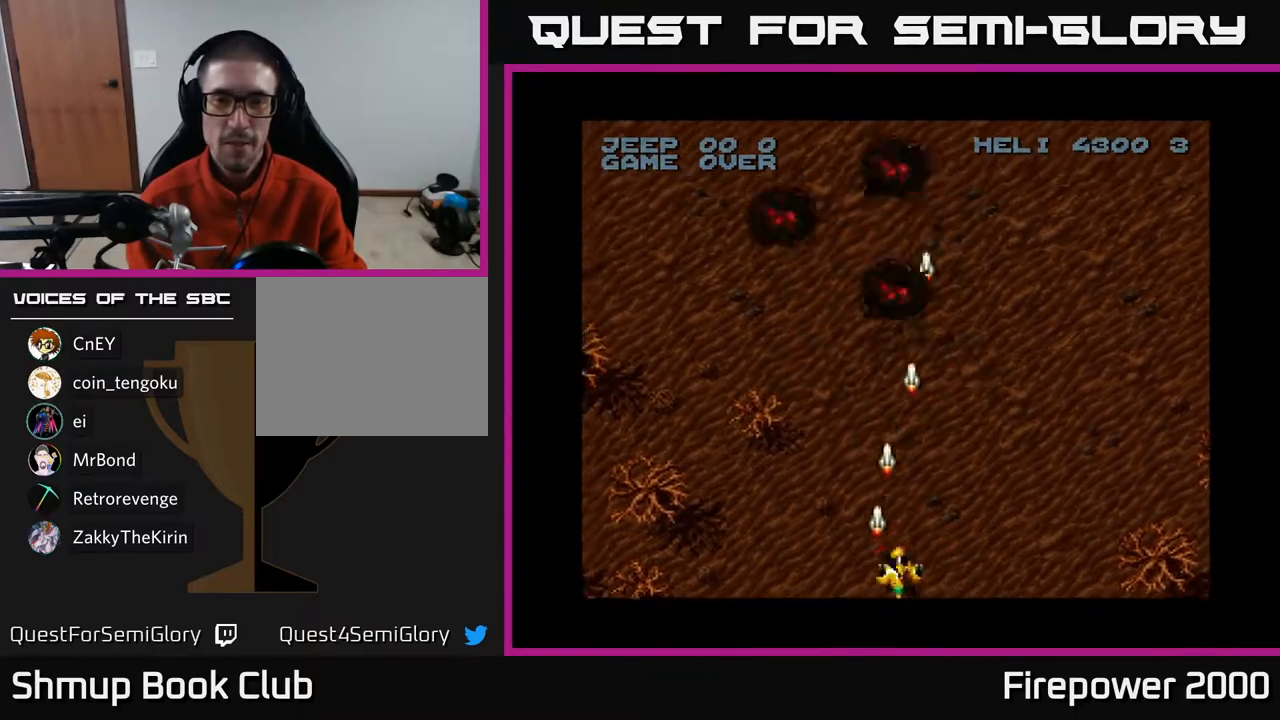
{"buttons": ["A", "DPAD_DOWN", "DPAD_RIGHT"], "left_stick": "center", "right_stick": "center", "events": [[183, "DPAD_DOWN", "down"]]}
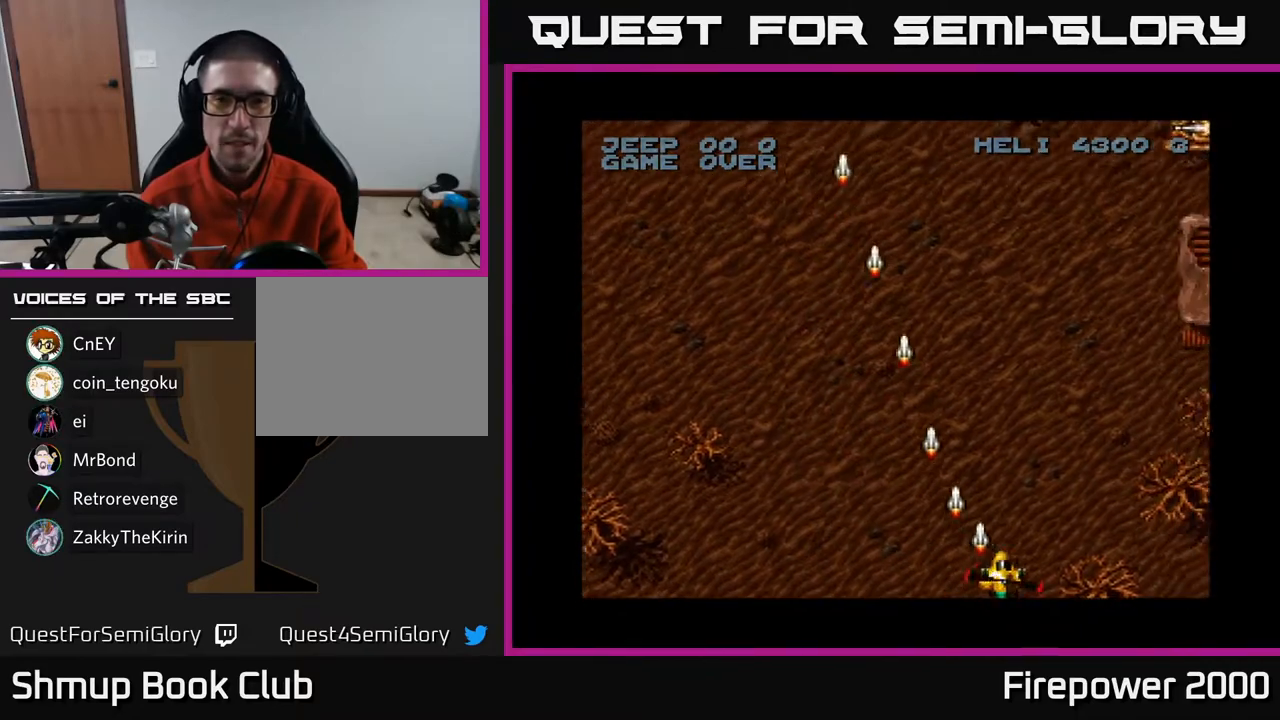
{"buttons": ["A", "DPAD_UP", "DPAD_RIGHT"], "left_stick": "center", "right_stick": "center", "events": [[183, "DPAD_DOWN", "up"], [183, "DPAD_RIGHT", "up"], [267, "DPAD_LEFT", "down"], [383, "DPAD_LEFT", "up"], [383, "DPAD_UP", "down"], [433, "DPAD_RIGHT", "down"]]}
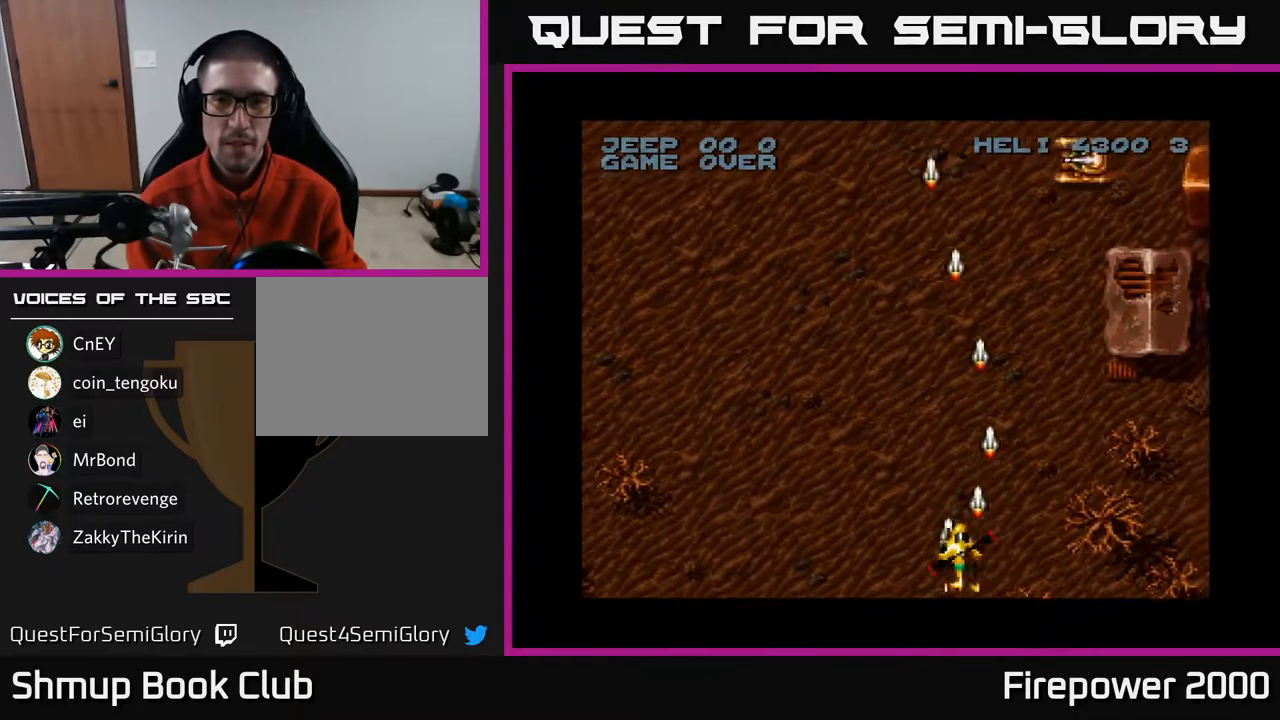
{"buttons": ["A", "DPAD_LEFT"], "left_stick": "center", "right_stick": "center", "events": [[167, "DPAD_UP", "up"], [233, "DPAD_DOWN", "down"], [233, "DPAD_RIGHT", "up"], [300, "DPAD_LEFT", "down"], [467, "DPAD_DOWN", "up"]]}
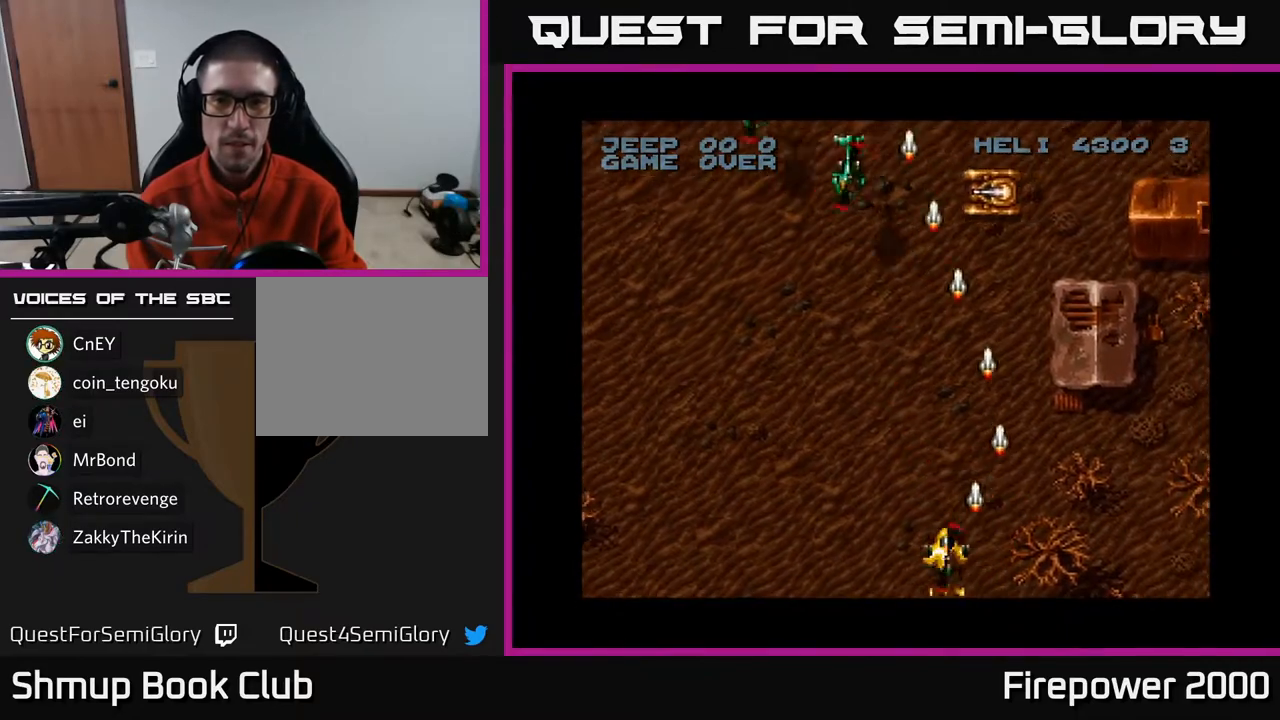
{"buttons": ["A", "DPAD_UP"], "left_stick": "center", "right_stick": "center", "events": [[83, "DPAD_UP", "down"], [100, "DPAD_LEFT", "up"]]}
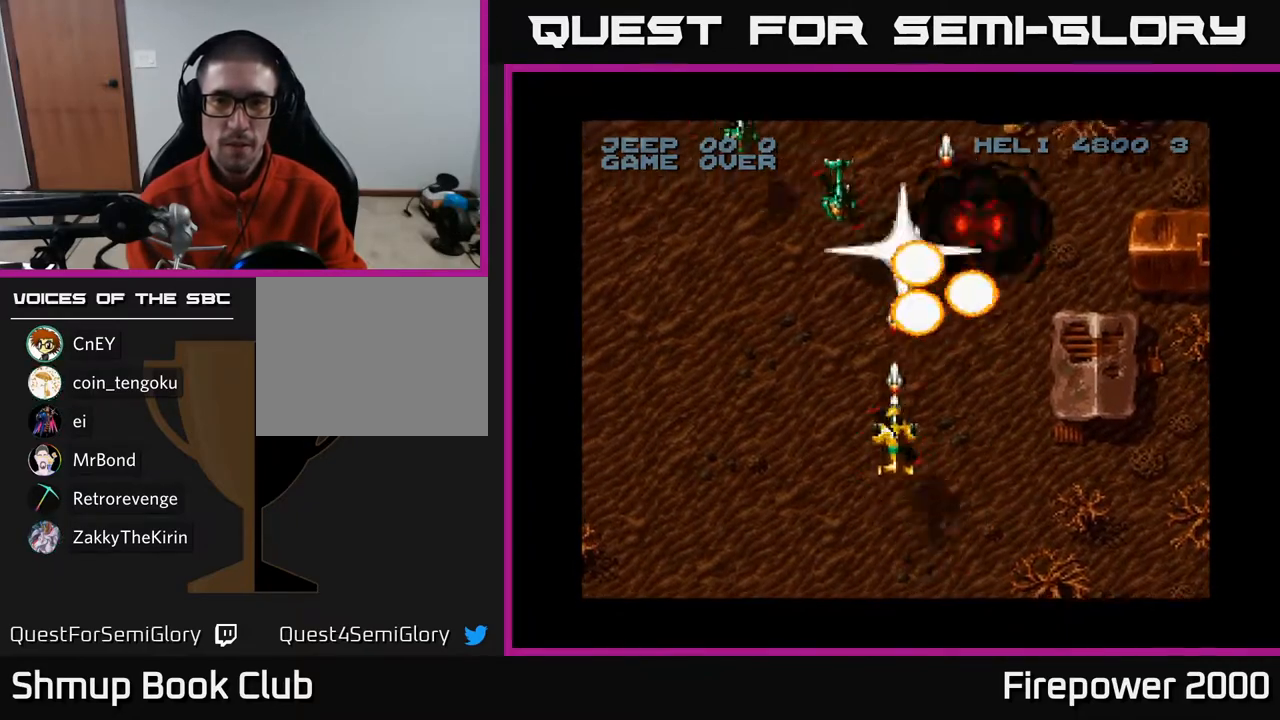
{"buttons": ["A", "DPAD_DOWN", "DPAD_LEFT"], "left_stick": "center", "right_stick": "center", "events": [[83, "DPAD_LEFT", "down"], [100, "DPAD_UP", "up"], [183, "DPAD_DOWN", "down"]]}
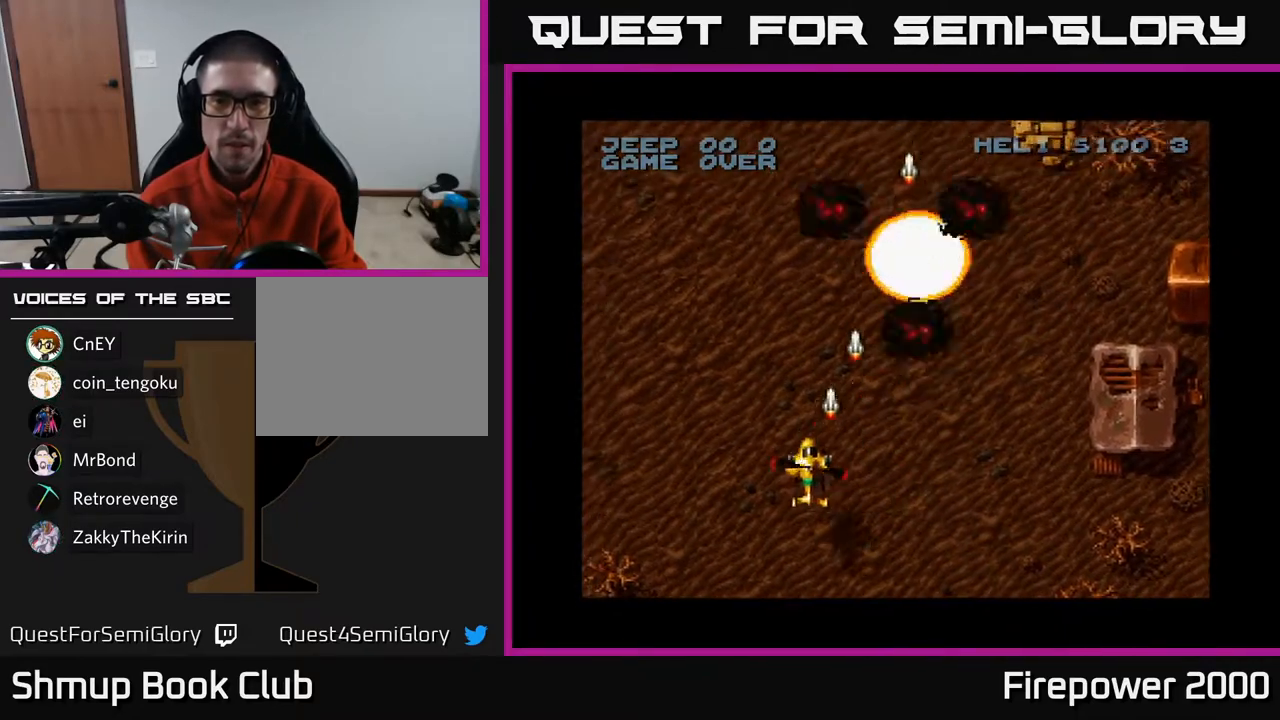
{"buttons": ["A", "DPAD_UP", "DPAD_LEFT"], "left_stick": "center", "right_stick": "center", "events": [[300, "DPAD_DOWN", "up"], [500, "DPAD_UP", "down"]]}
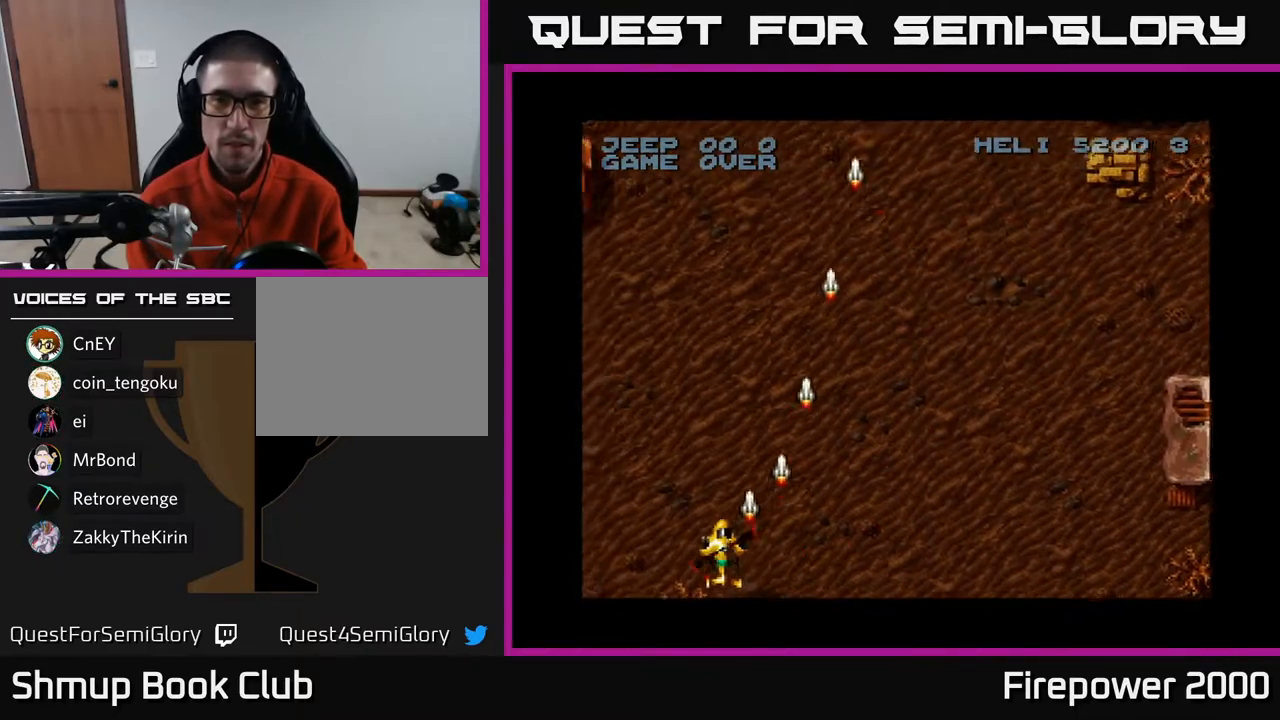
{"buttons": ["A", "DPAD_RIGHT"], "left_stick": "center", "right_stick": "center", "events": [[167, "DPAD_UP", "up"], [267, "DPAD_LEFT", "up"], [333, "DPAD_RIGHT", "down"]]}